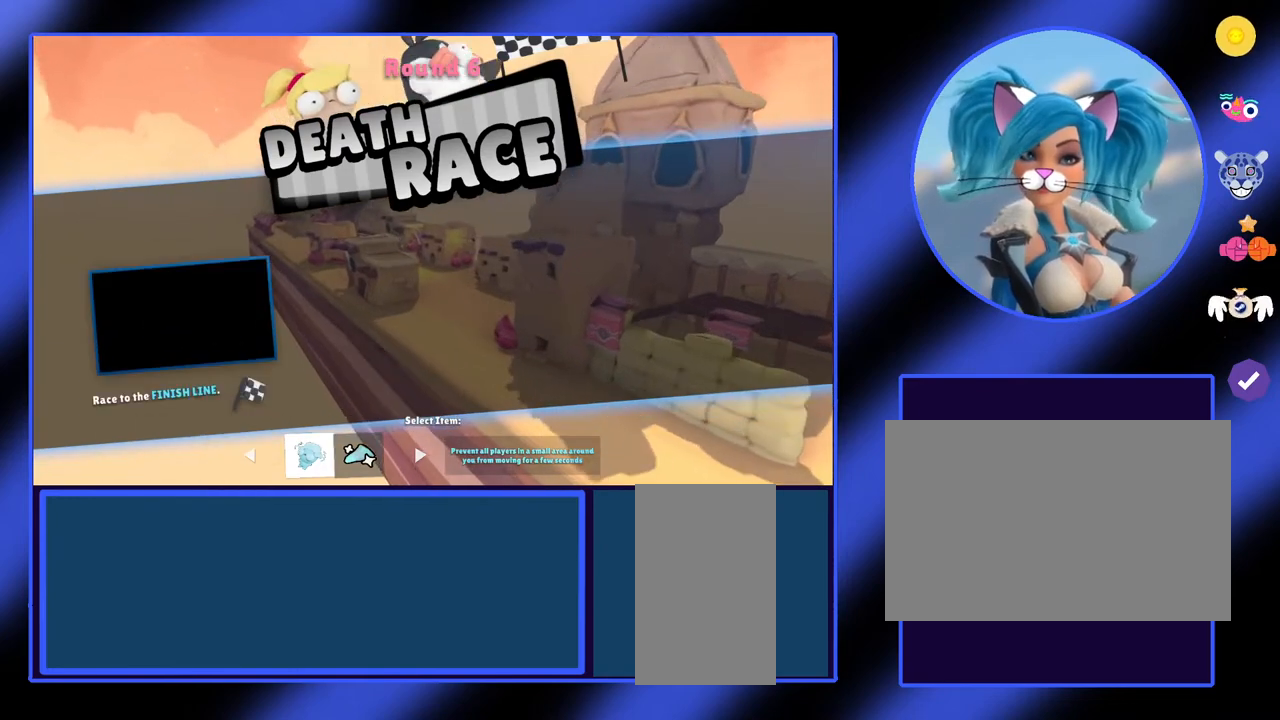
Gameplay with keyboard and mouse; each line is a JSON object with the keys and mouse buttons held at the frame after it. "events" lists presses ("down") and releases ("up") of "a", "ctrl", "d", "e", "f", "q", "r", "s", "shift", "space", "tab", "w", "mouse_left", "mouse_wheel", "mouse_right", "mouse_mb4" and "mouse_mb5" between this image and that frame as [ms after this image, input, new state], when the widget could be followed in between. "mouse_left", "mouse_wheel", "mouse_right", "mouse_mb4", "mouse_mb5" = the "left", "wheel", "right", "mb4", "mb5" buttons of the "mouse" list. No other keys are recorded. "wheel" means that the mouse wheel is clicked or scrolled. Not read: mouse_move.
{"keys": [], "mouse": [], "events": [[233, "d", "down"], [400, "d", "up"]]}
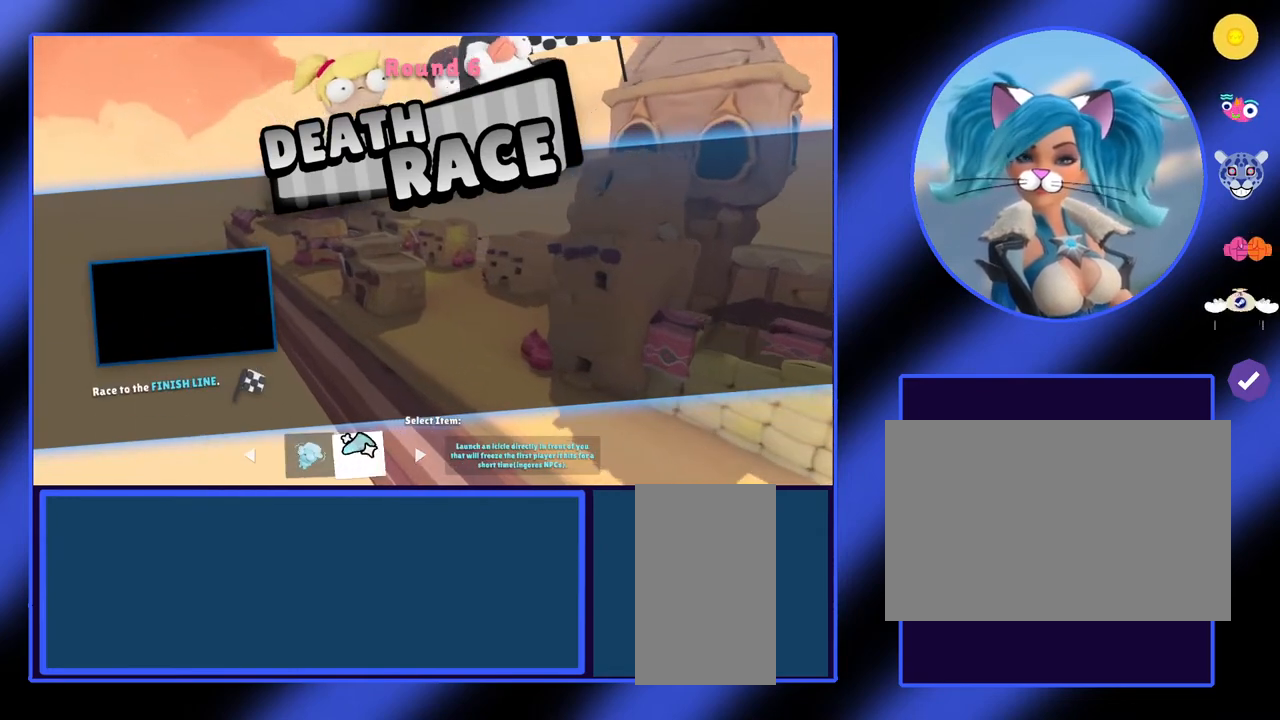
{"keys": ["a"], "mouse": [], "events": [[367, "a", "down"]]}
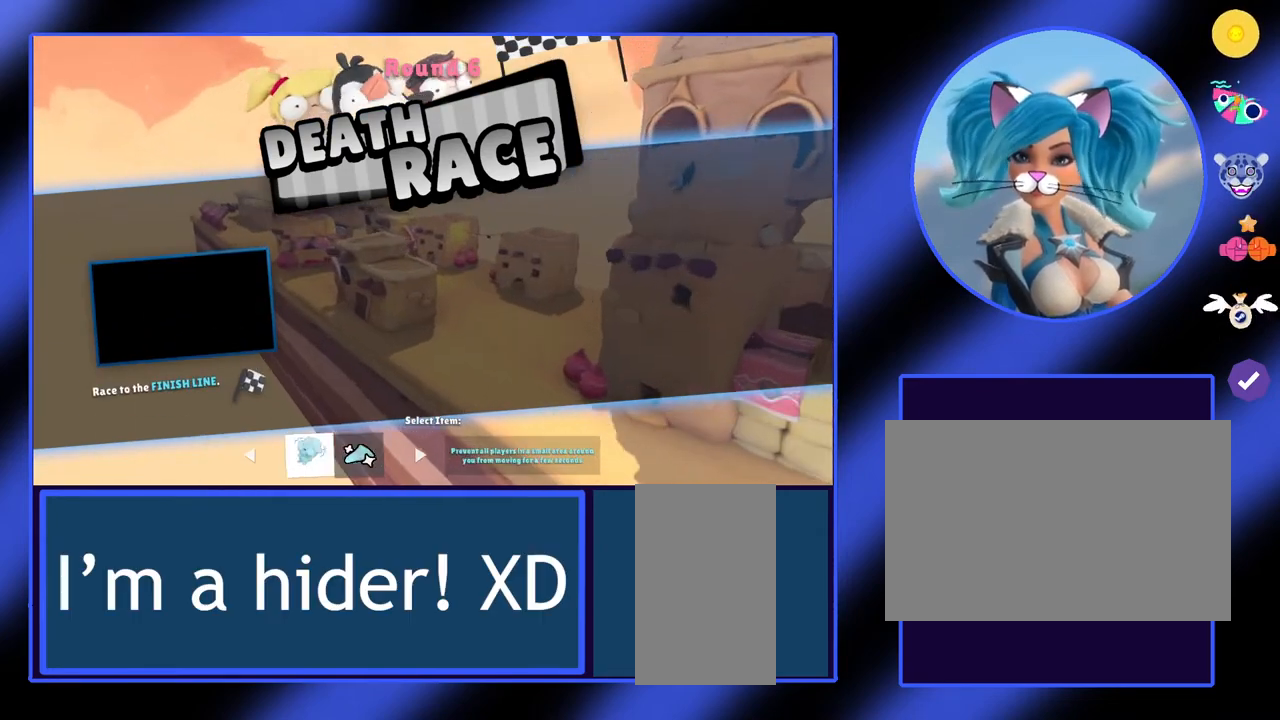
{"keys": [], "mouse": [], "events": [[33, "a", "up"]]}
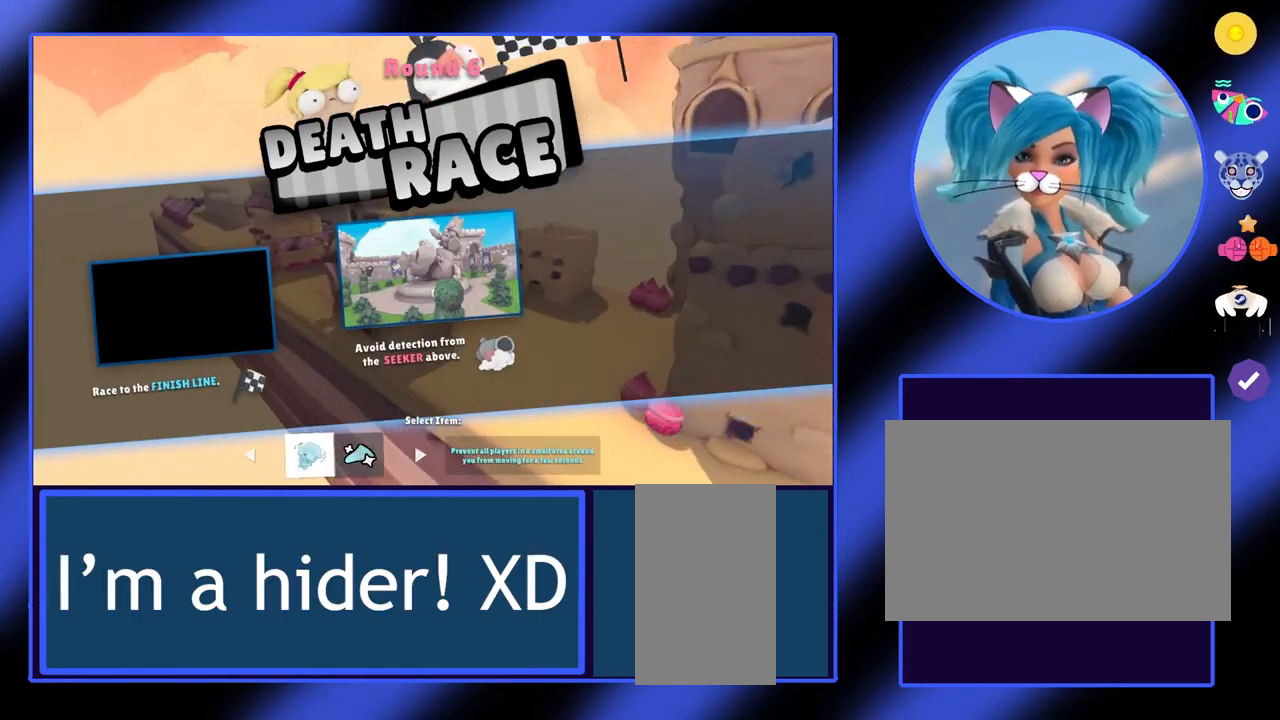
{"keys": [], "mouse": [], "events": []}
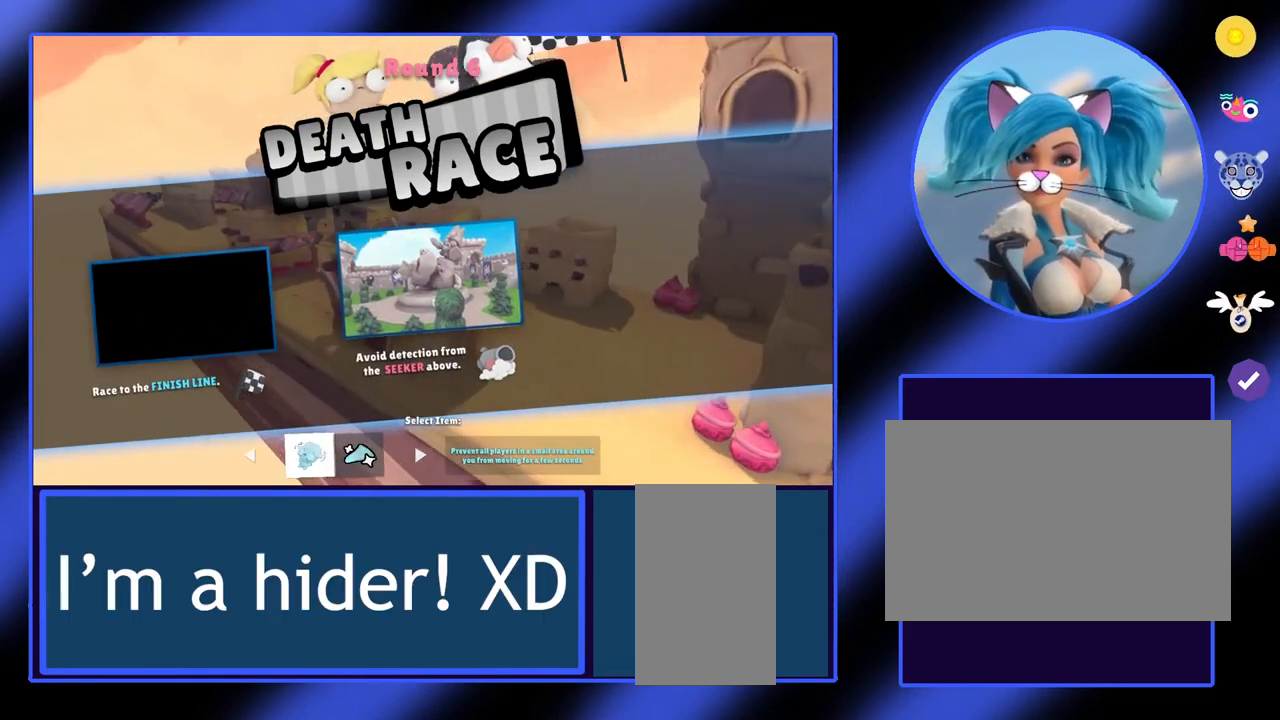
{"keys": [], "mouse": [], "events": []}
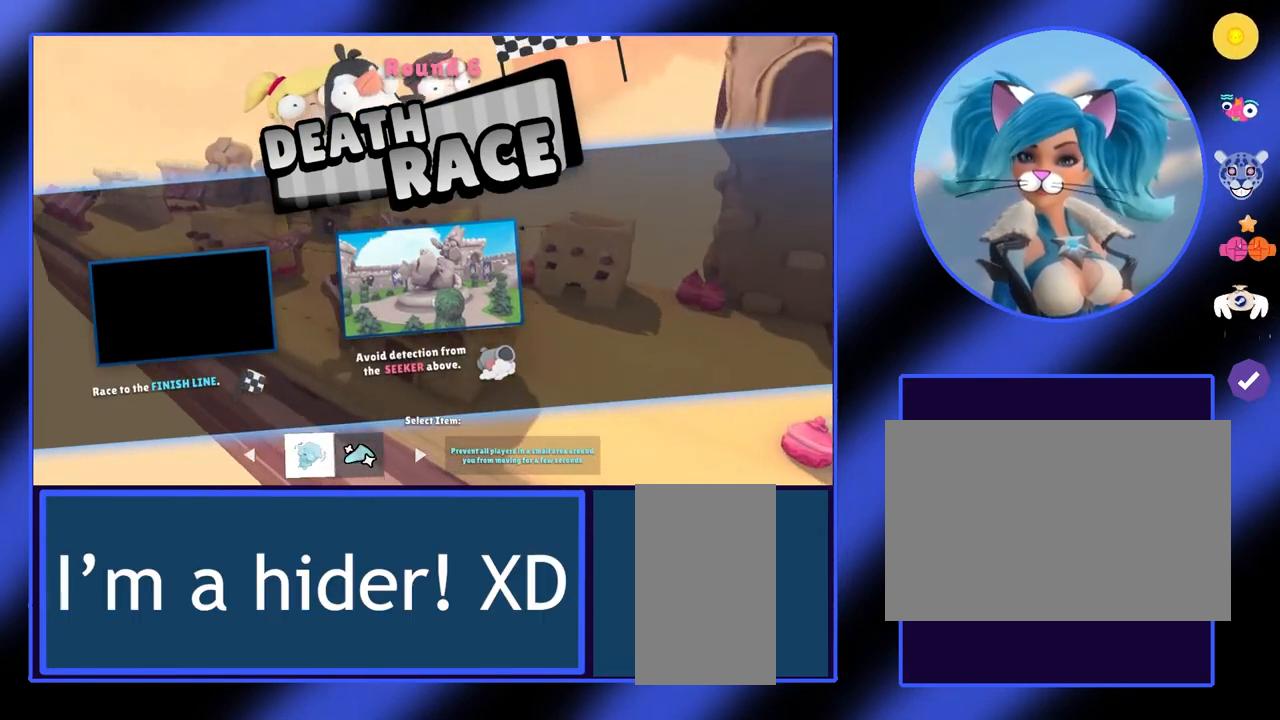
{"keys": [], "mouse": [], "events": []}
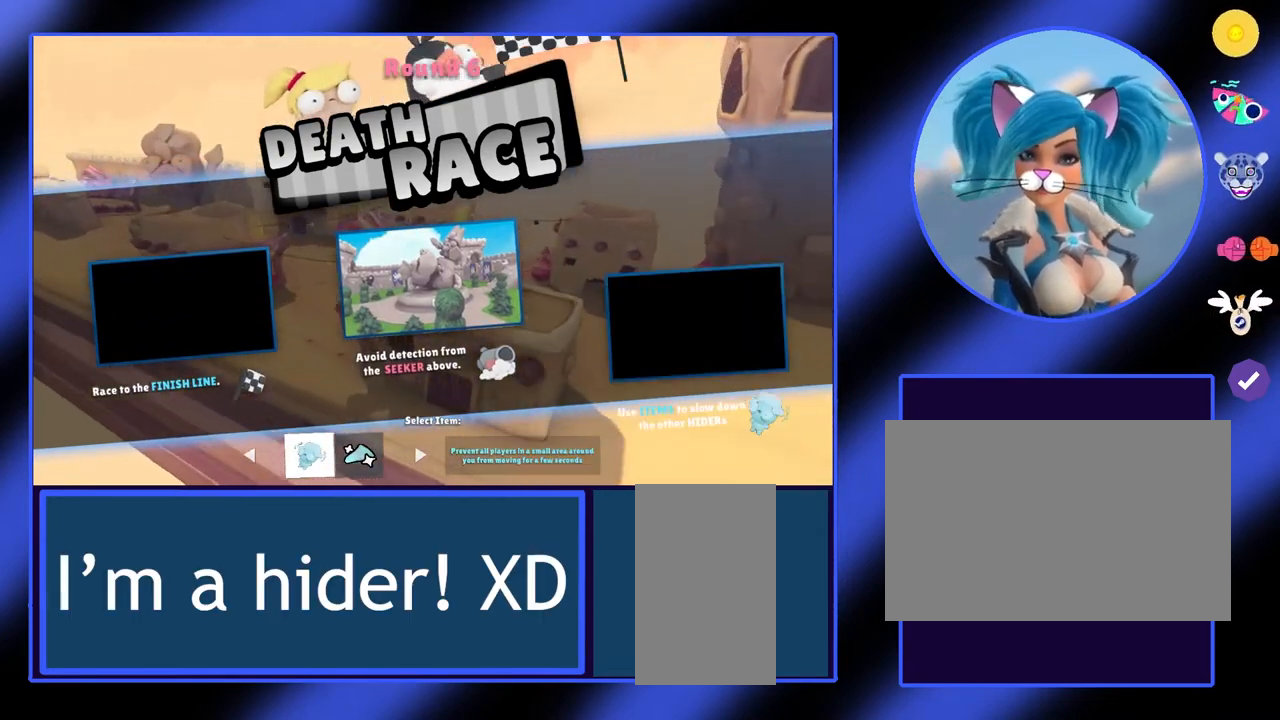
{"keys": [], "mouse": [], "events": []}
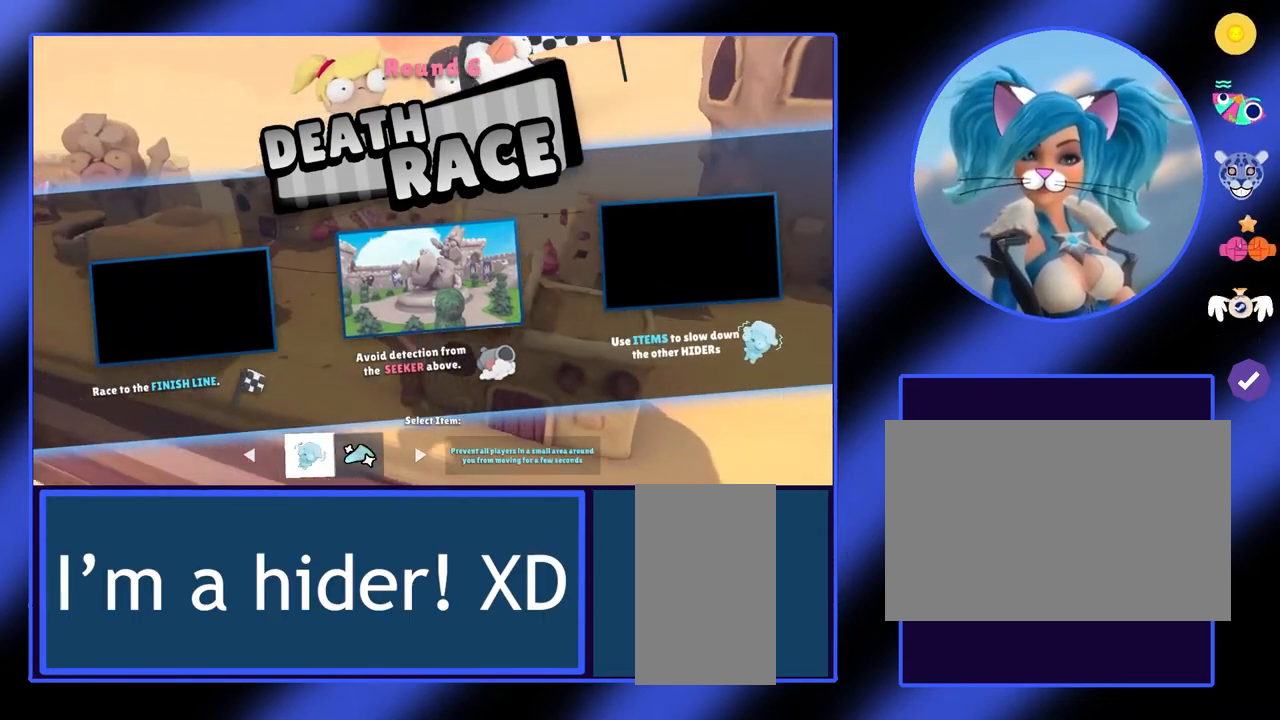
{"keys": [], "mouse": [], "events": []}
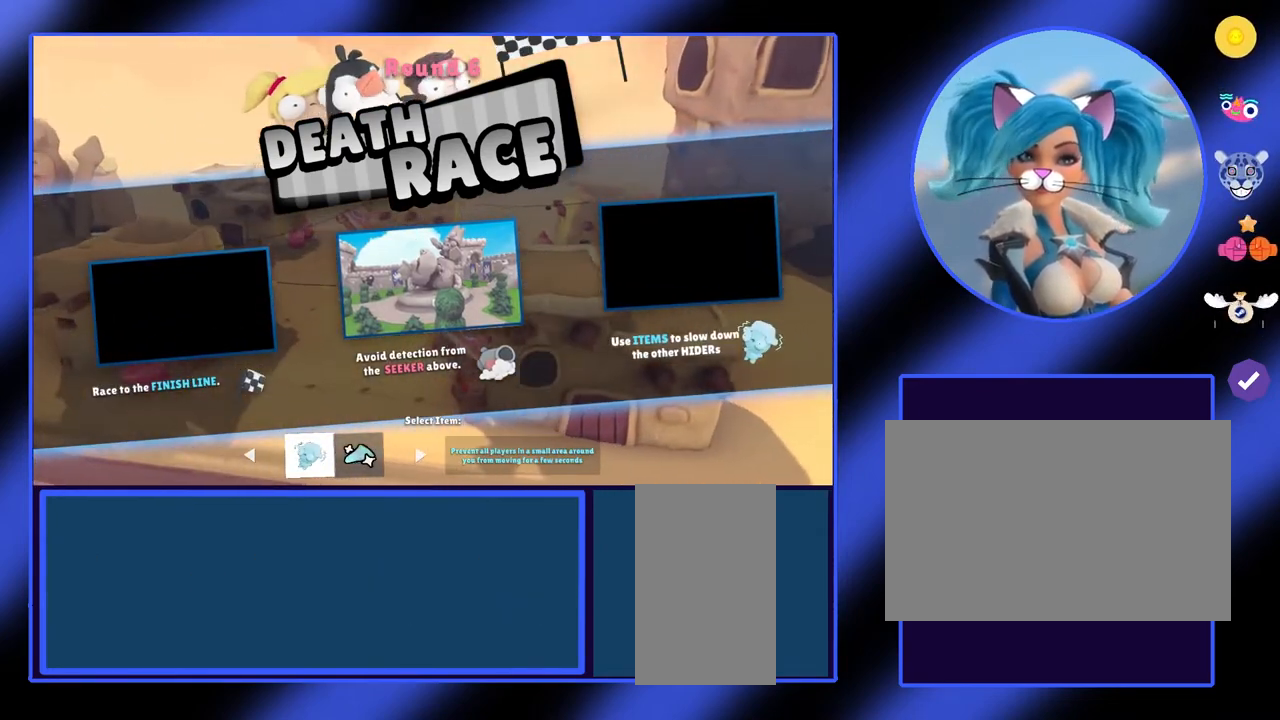
{"keys": [], "mouse": [], "events": []}
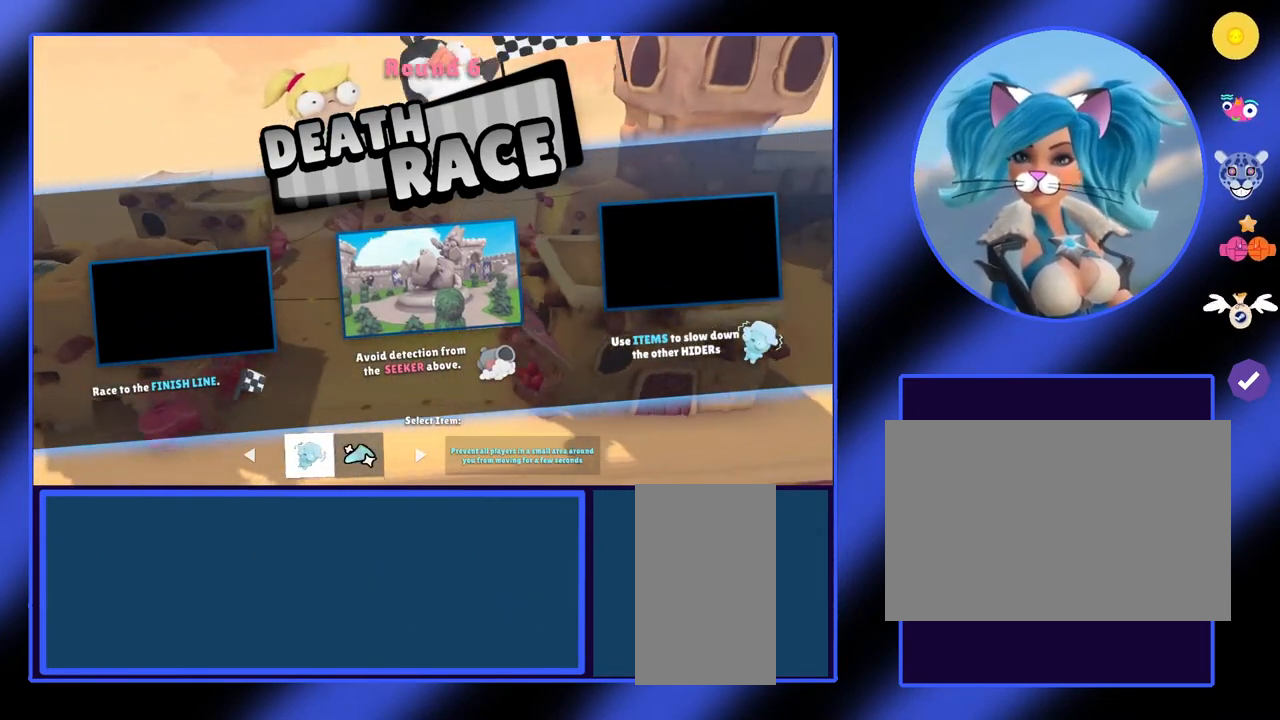
{"keys": [], "mouse": [], "events": []}
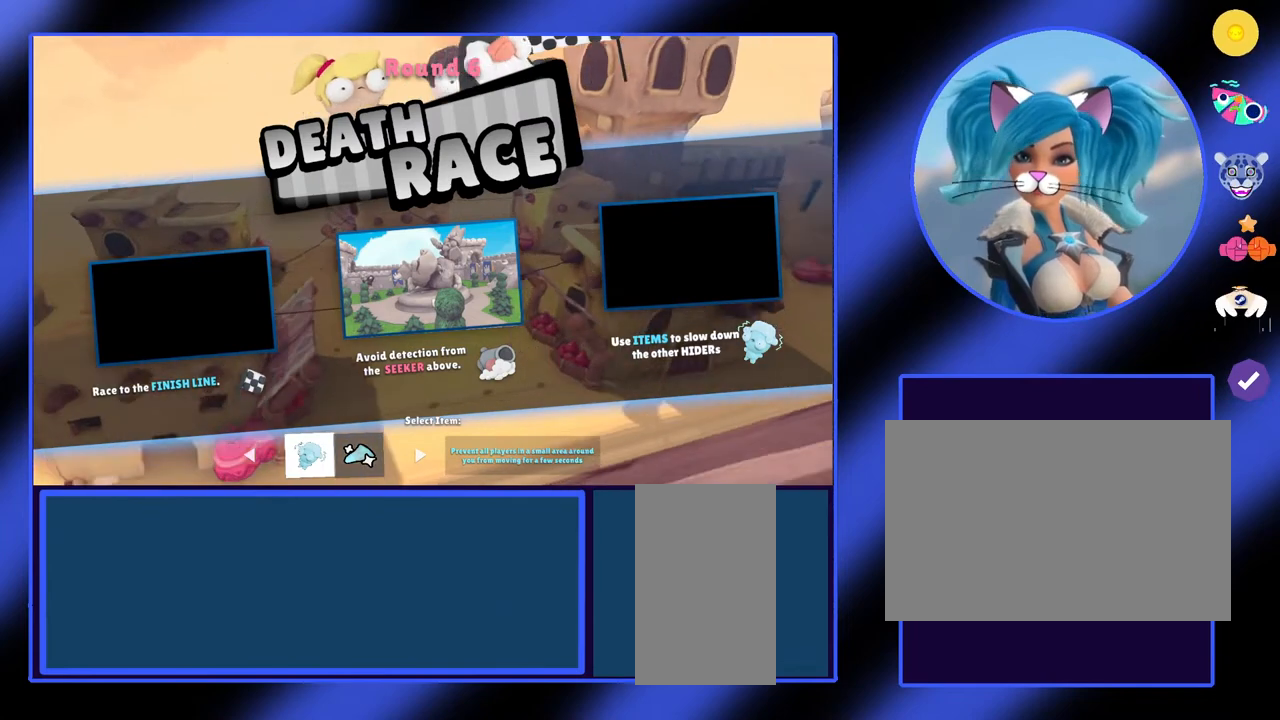
{"keys": [], "mouse": [], "events": [[267, "d", "down"], [433, "d", "up"]]}